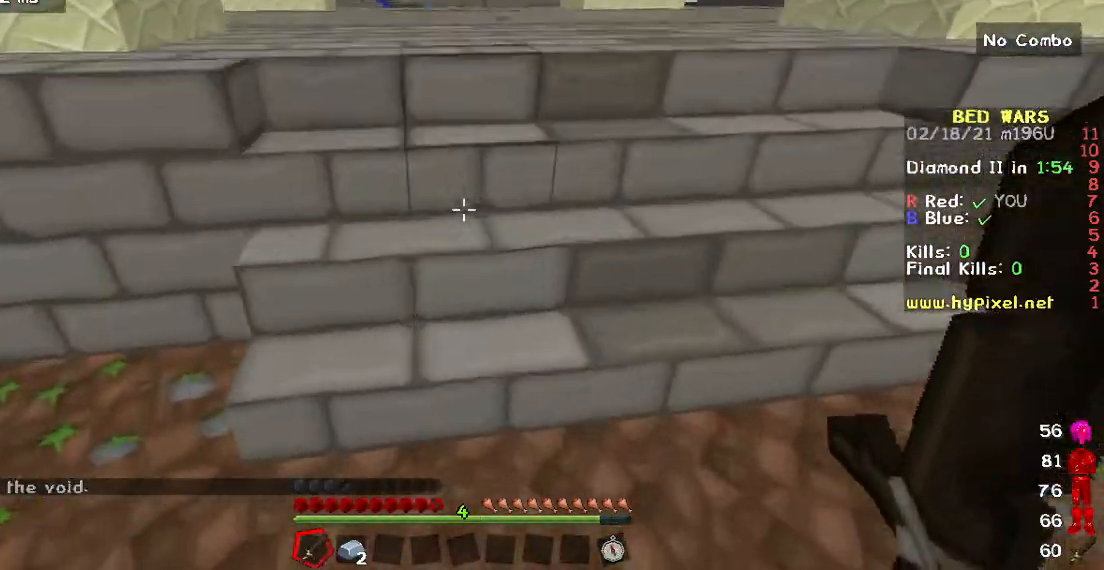
Gameplay with keyboard and mouse; each line is a JSON object with the keys and mouse buttons held at the frame after it. "events" lists presses ("down") and releases ("up") of "a", "d", "s", "w", "mouse_left" and "mouse_right" between this image and that frame as [ms after this image, input, new state], when the widget could be followed in between. "mouse_left", "mouse_right" = the "left", "right" buttons of the "mouse" list. No other keys are recorded. Fast repeated clicks can show as one long hold. Mouse movement is not recorded.
{"keys": ["w"], "mouse": [], "events": []}
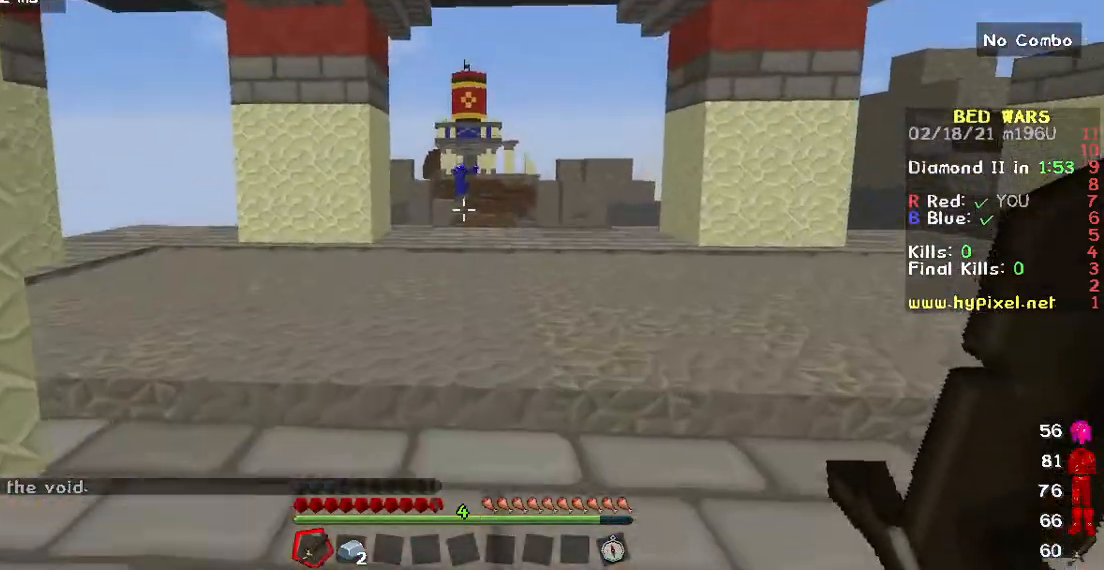
{"keys": ["w"], "mouse": [], "events": []}
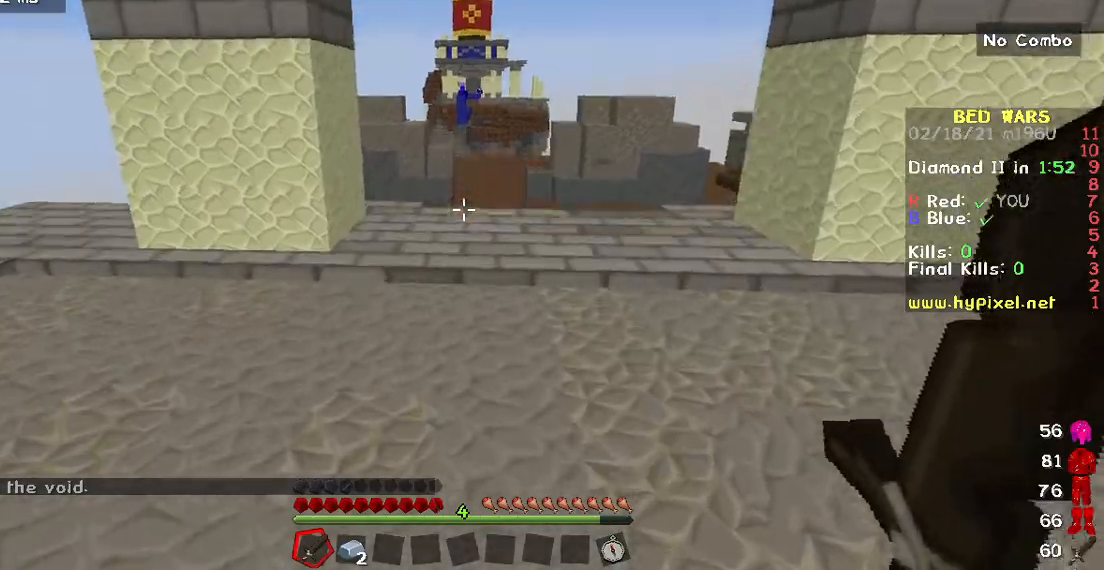
{"keys": ["w"], "mouse": [], "events": []}
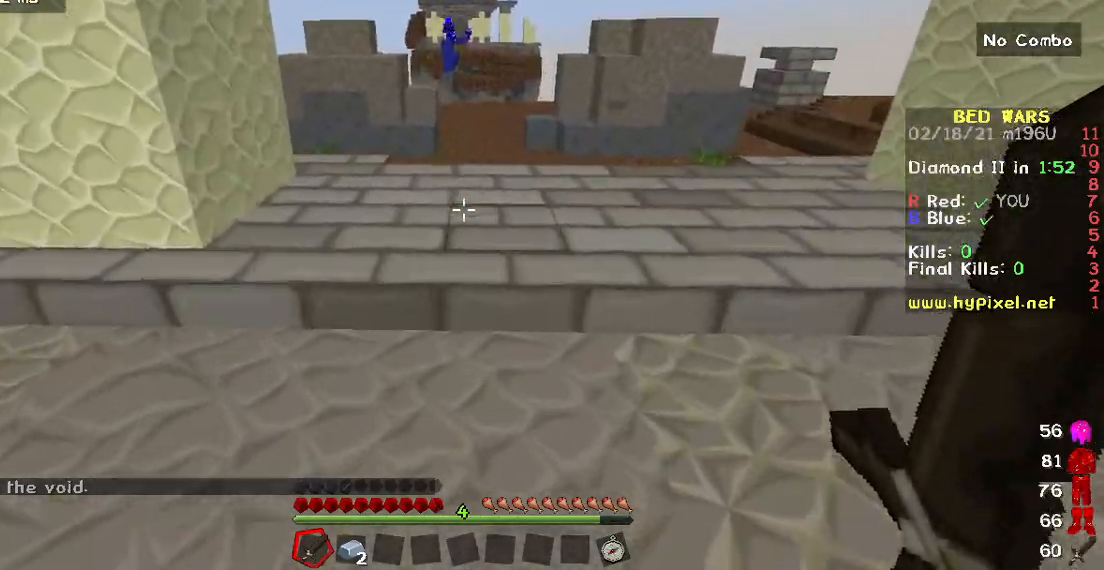
{"keys": ["w"], "mouse": [], "events": []}
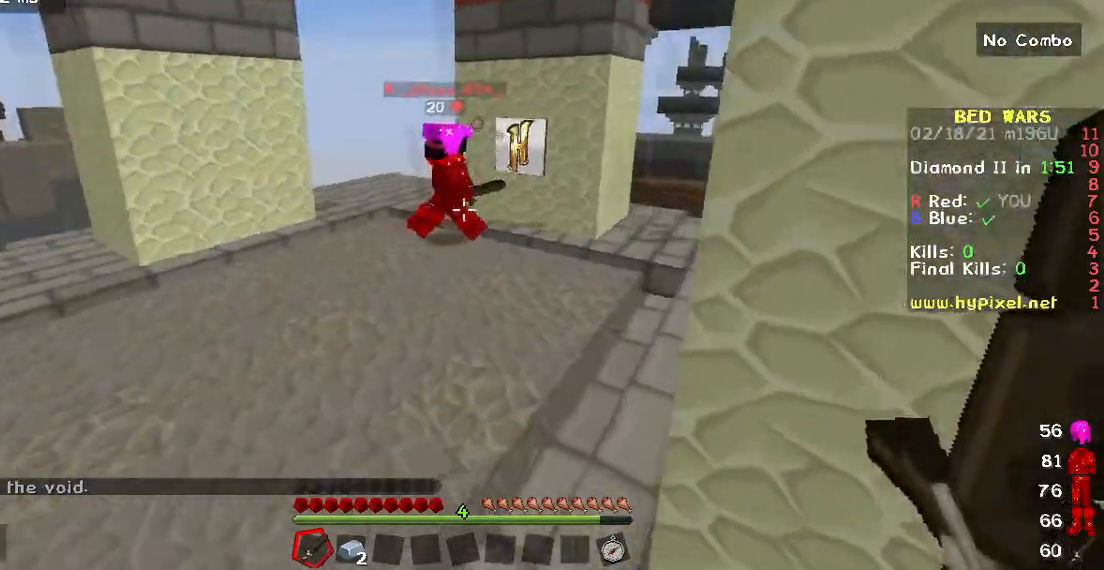
{"keys": ["w"], "mouse": [], "events": [[133, "a", "down"], [467, "a", "up"]]}
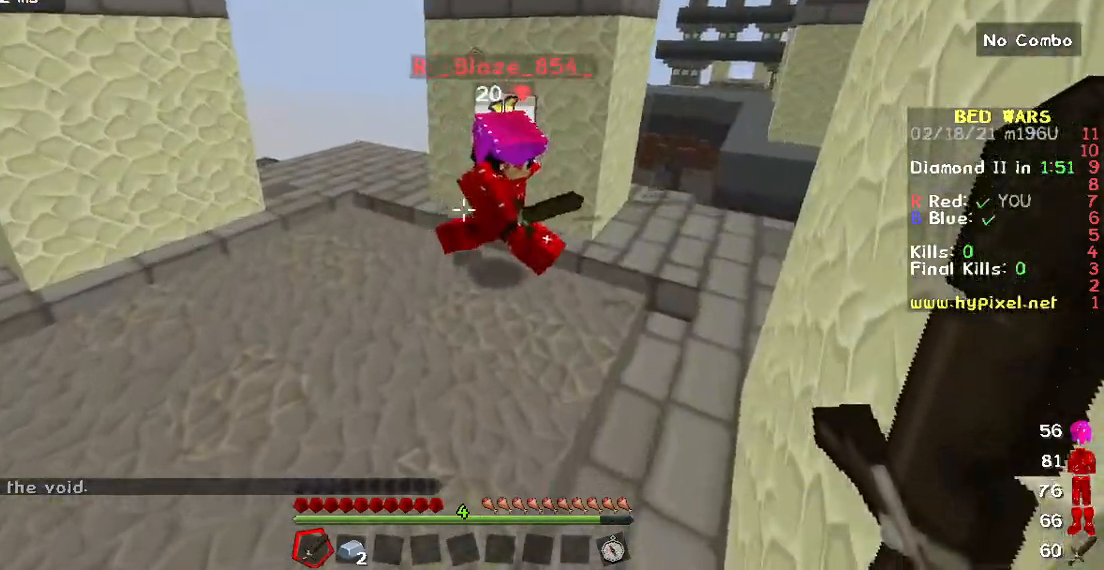
{"keys": ["w"], "mouse": [], "events": []}
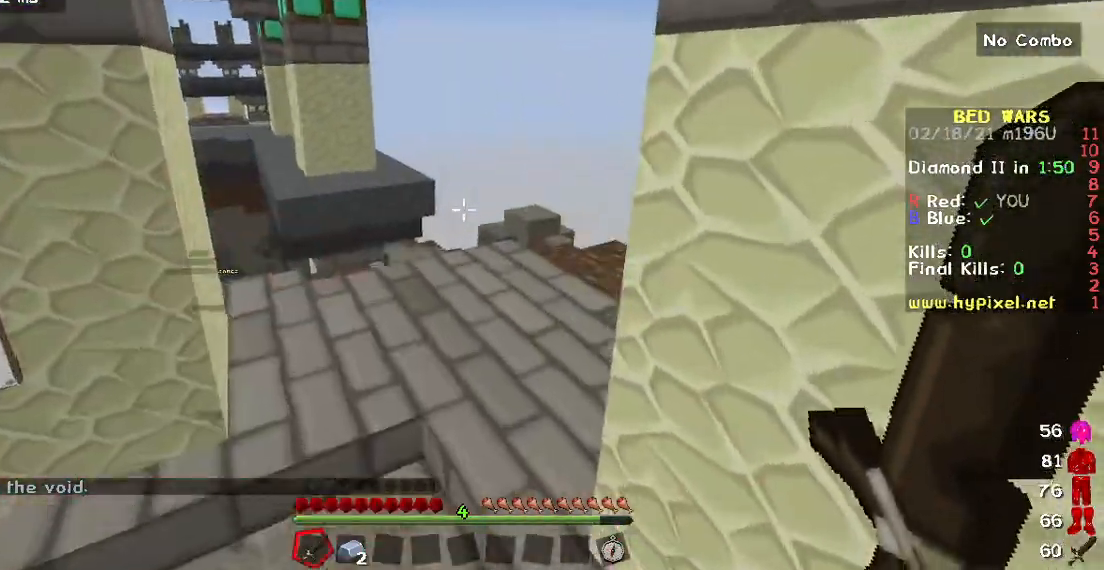
{"keys": ["w"], "mouse": [], "events": []}
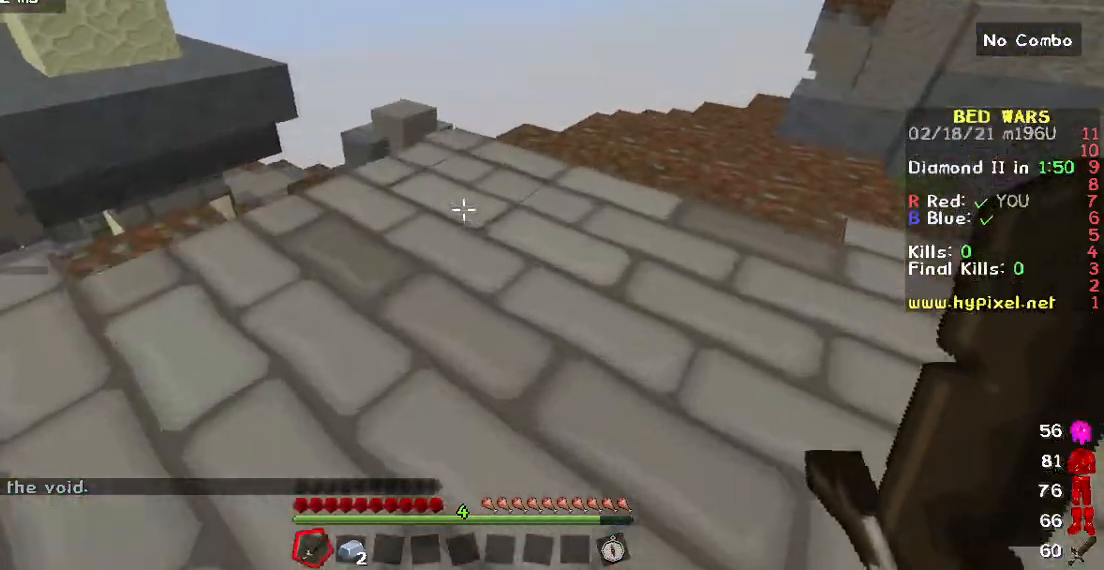
{"keys": [], "mouse": [], "events": [[500, "w", "up"]]}
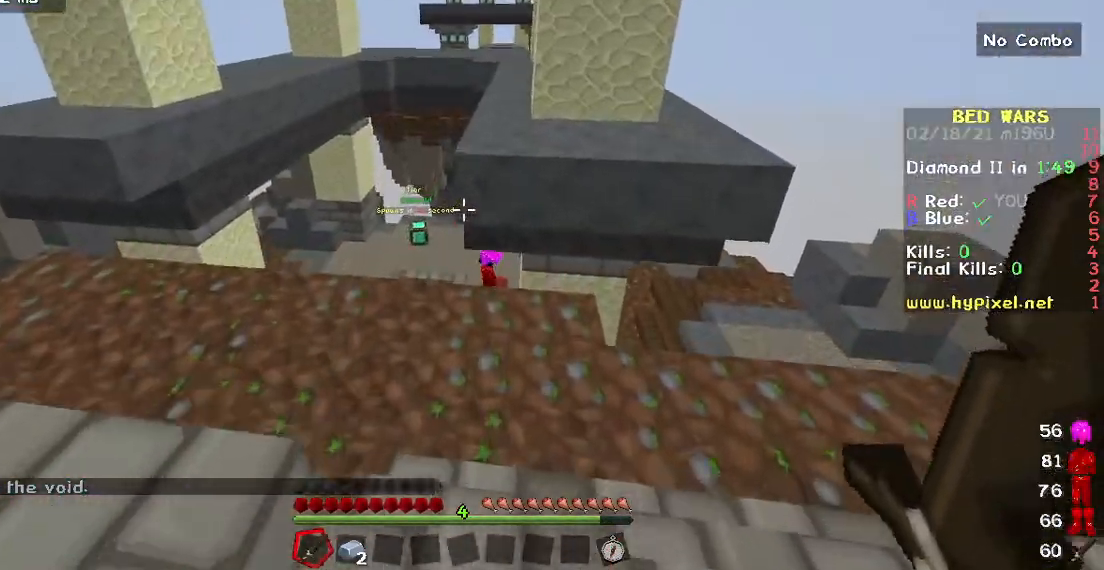
{"keys": ["w"], "mouse": [], "events": [[117, "w", "down"]]}
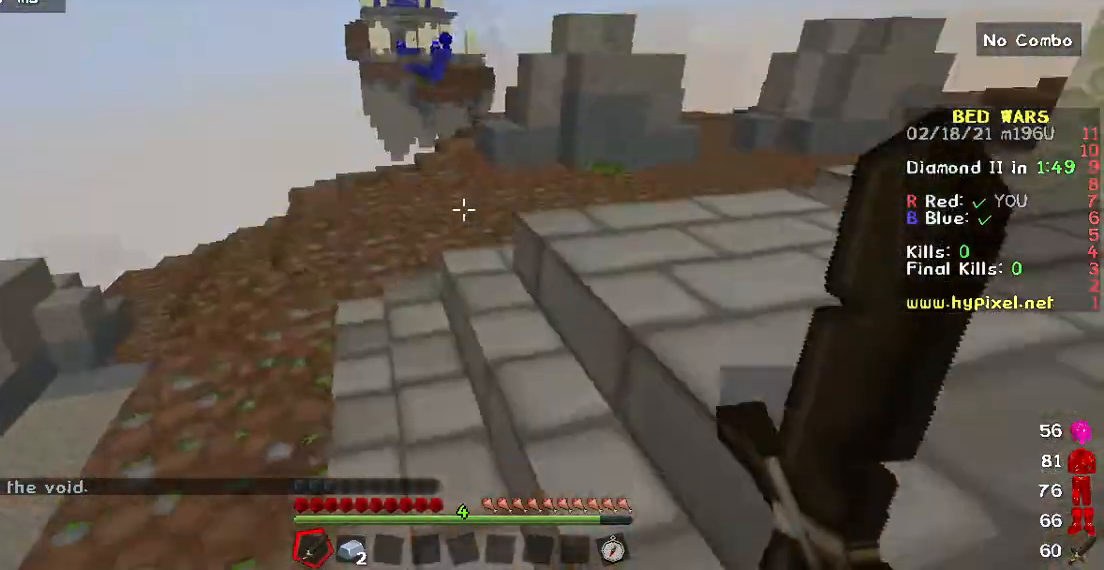
{"keys": ["w"], "mouse": [], "events": [[17, "w", "up"], [83, "w", "down"]]}
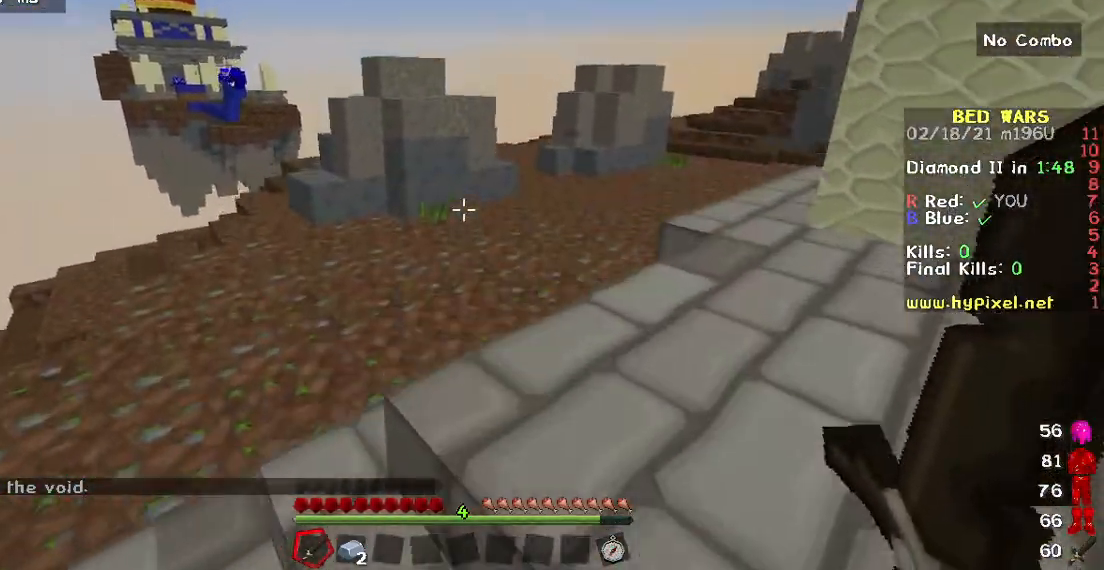
{"keys": ["w"], "mouse": [], "events": []}
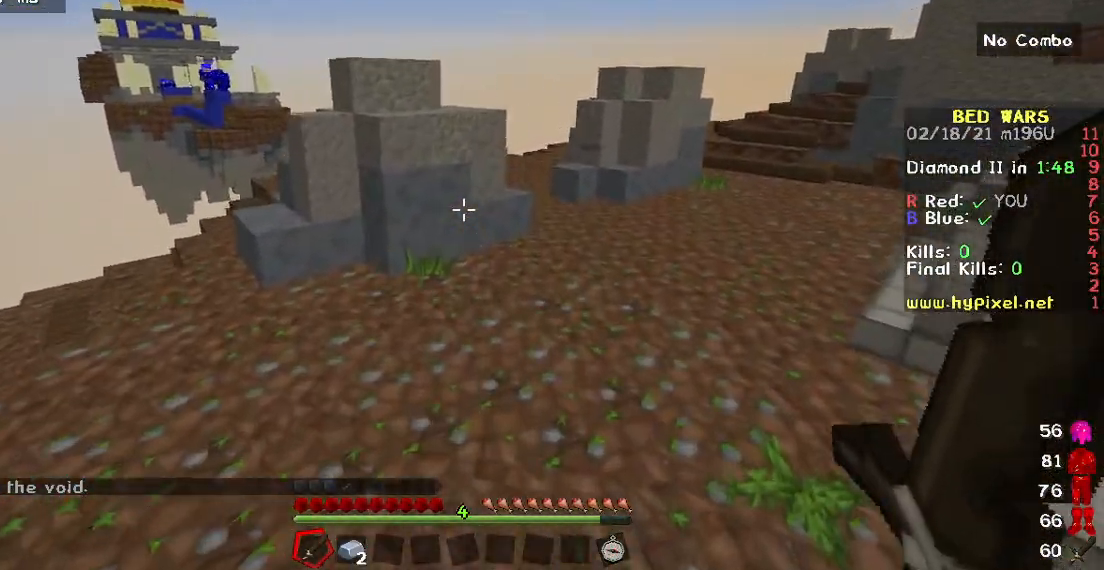
{"keys": ["w"], "mouse": [], "events": [[283, "a", "down"], [467, "a", "up"]]}
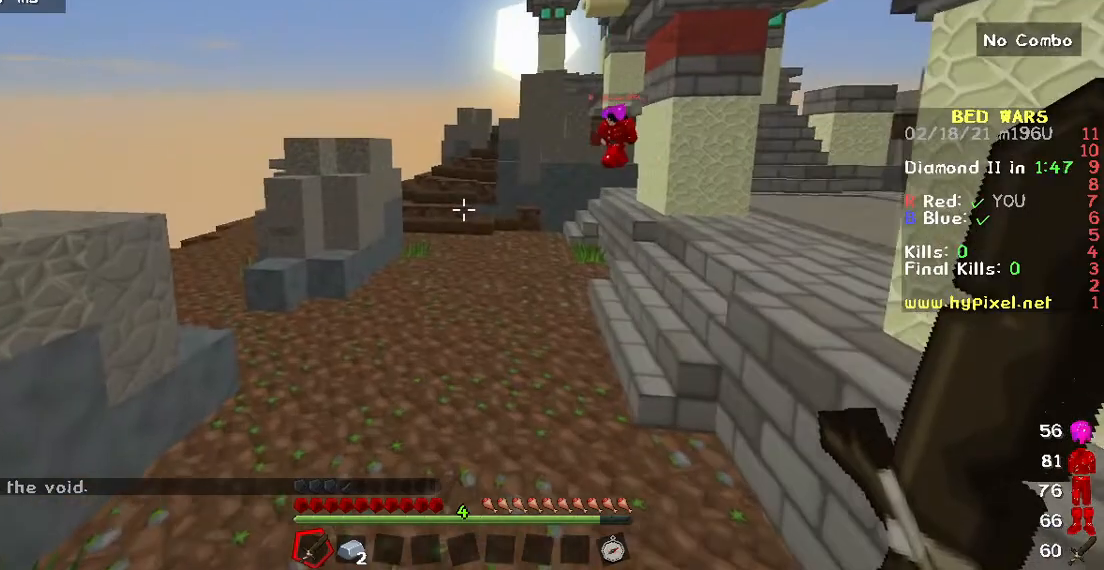
{"keys": ["w"], "mouse": [], "events": []}
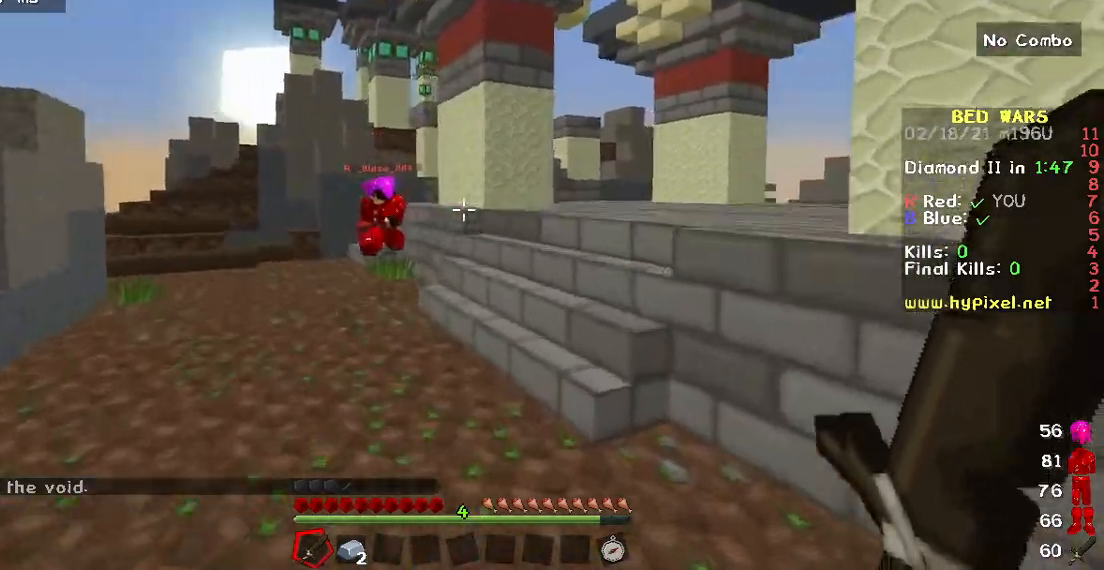
{"keys": ["w"], "mouse": [], "events": []}
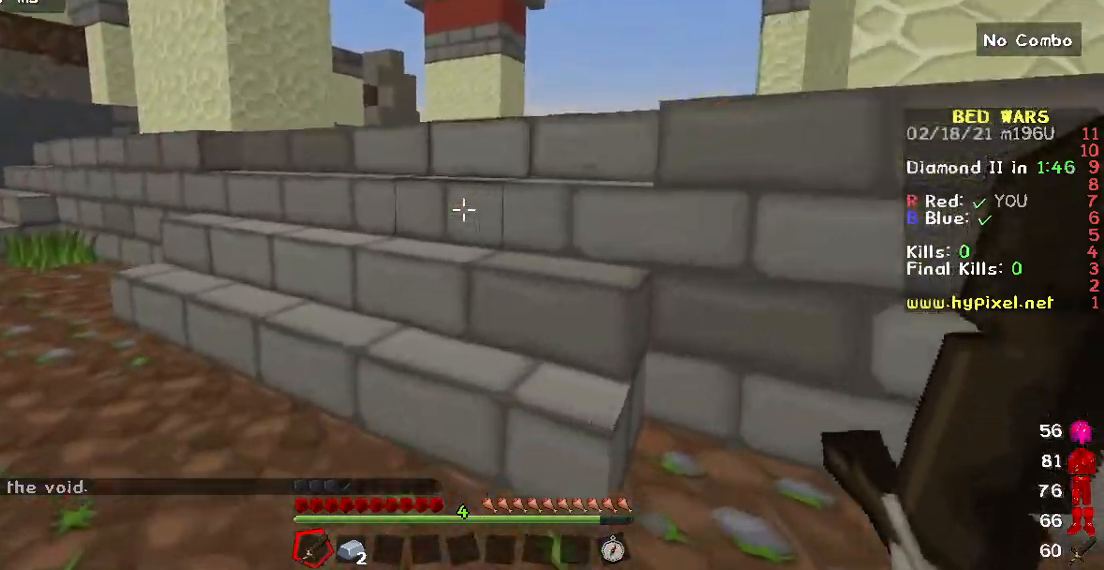
{"keys": ["w"], "mouse": [], "events": []}
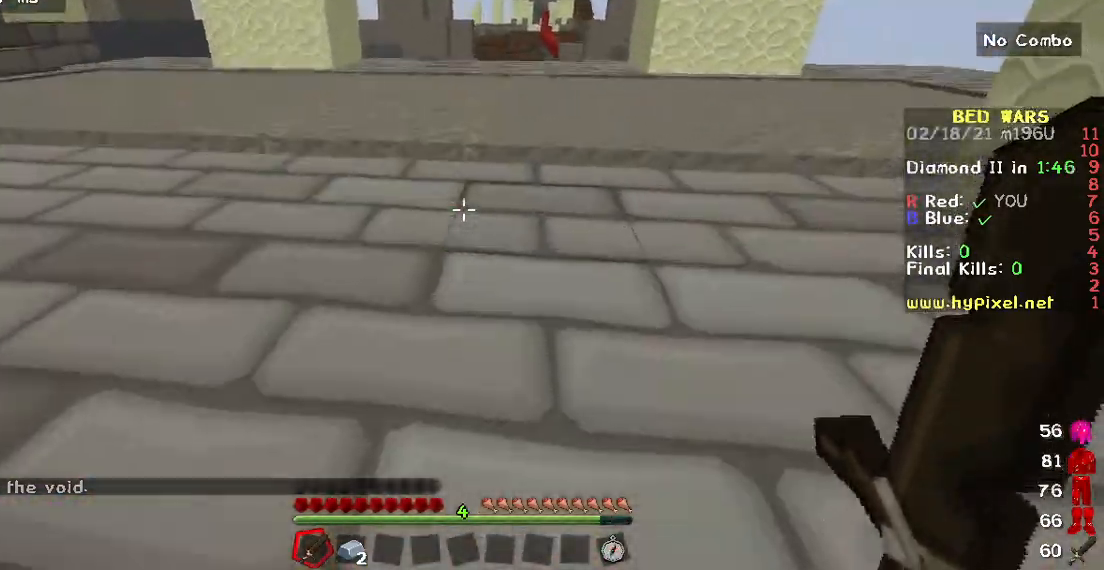
{"keys": ["w"], "mouse": [], "events": []}
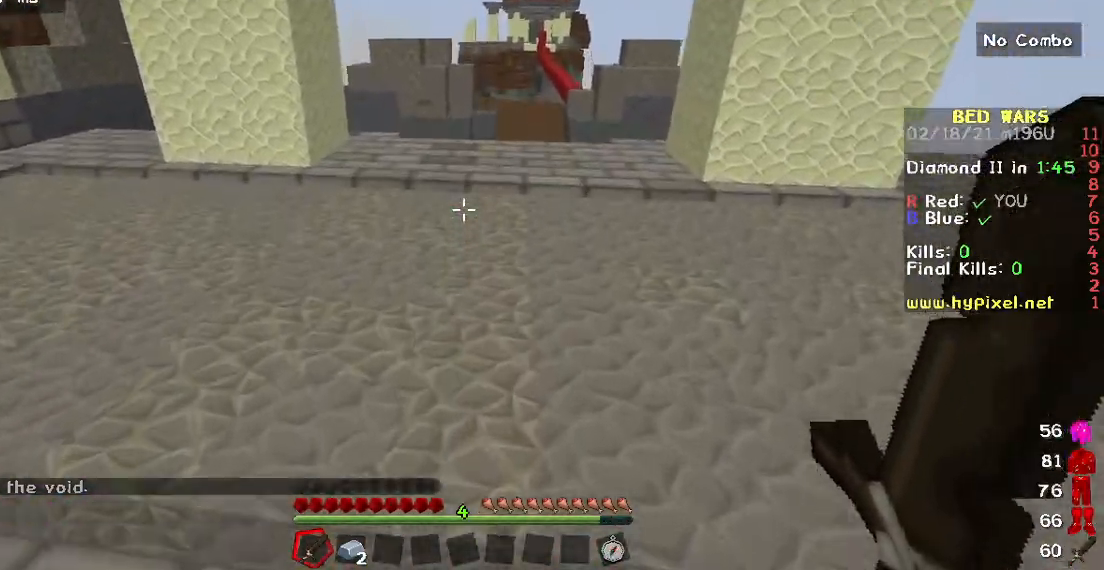
{"keys": ["w"], "mouse": [], "events": []}
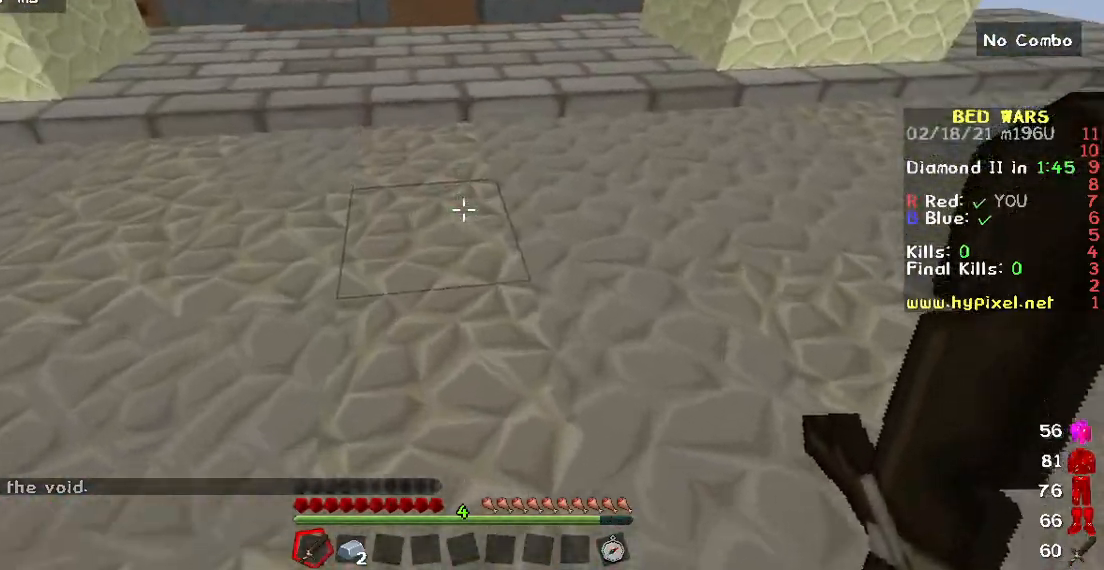
{"keys": ["w"], "mouse": [], "events": []}
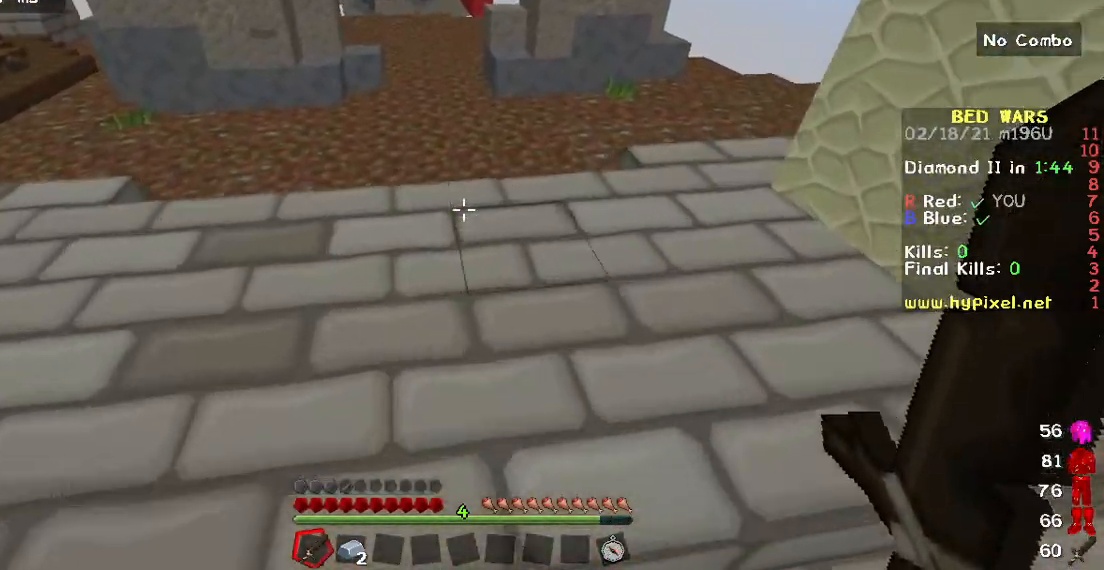
{"keys": ["w"], "mouse": [], "events": []}
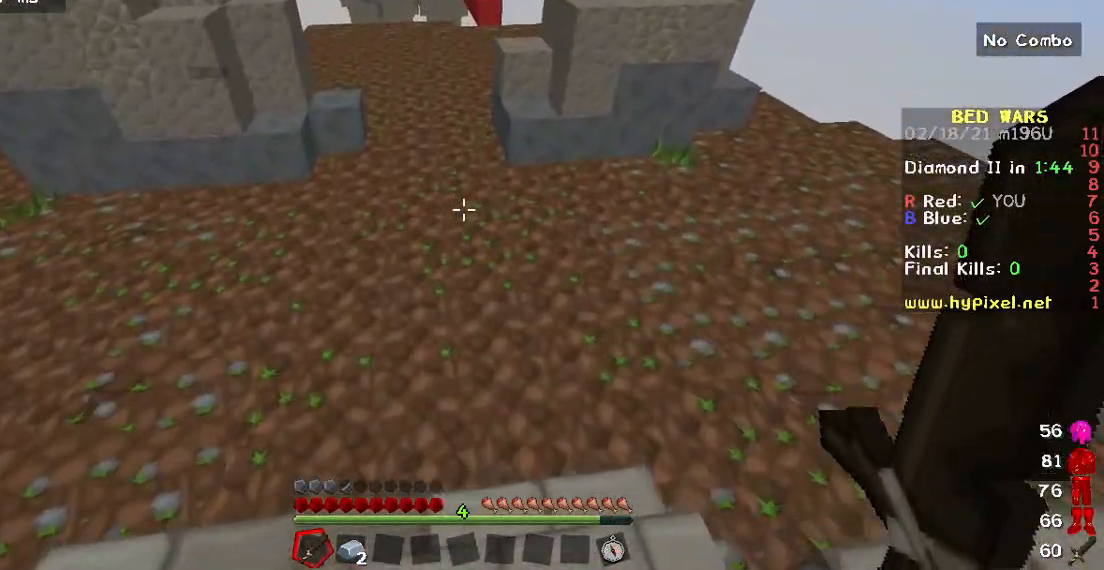
{"keys": ["w"], "mouse": [], "events": []}
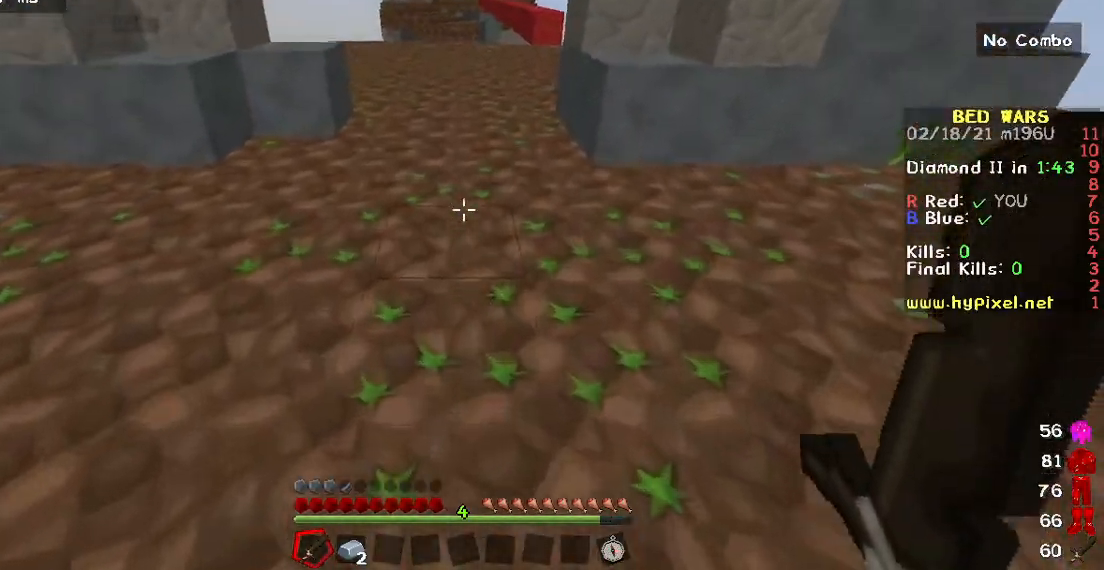
{"keys": ["w"], "mouse": [], "events": []}
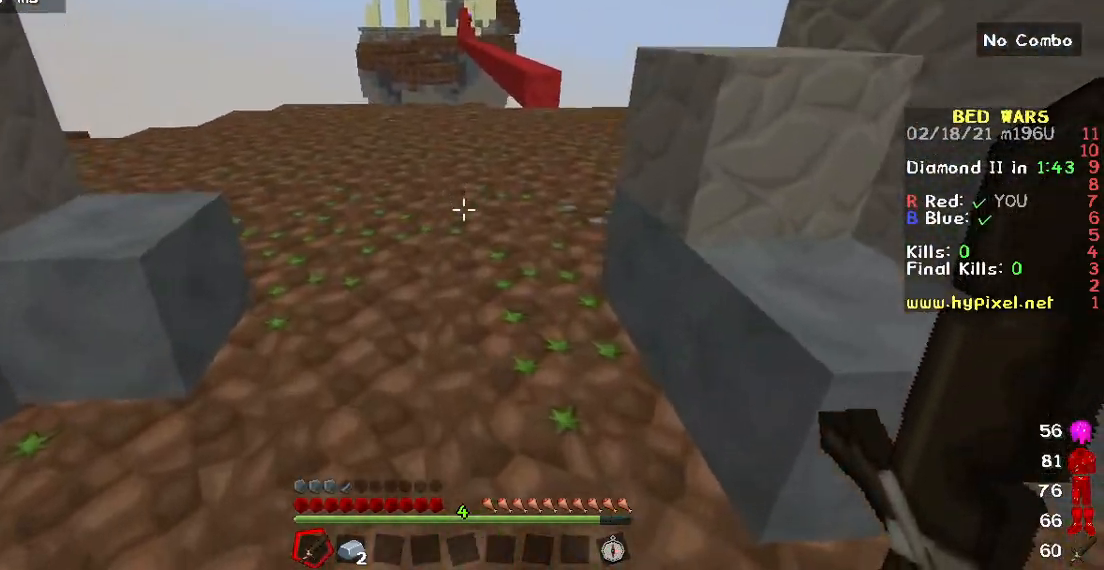
{"keys": ["w"], "mouse": ["left", "right"], "events": [[383, "mouse_left", "down"], [383, "mouse_right", "down"]]}
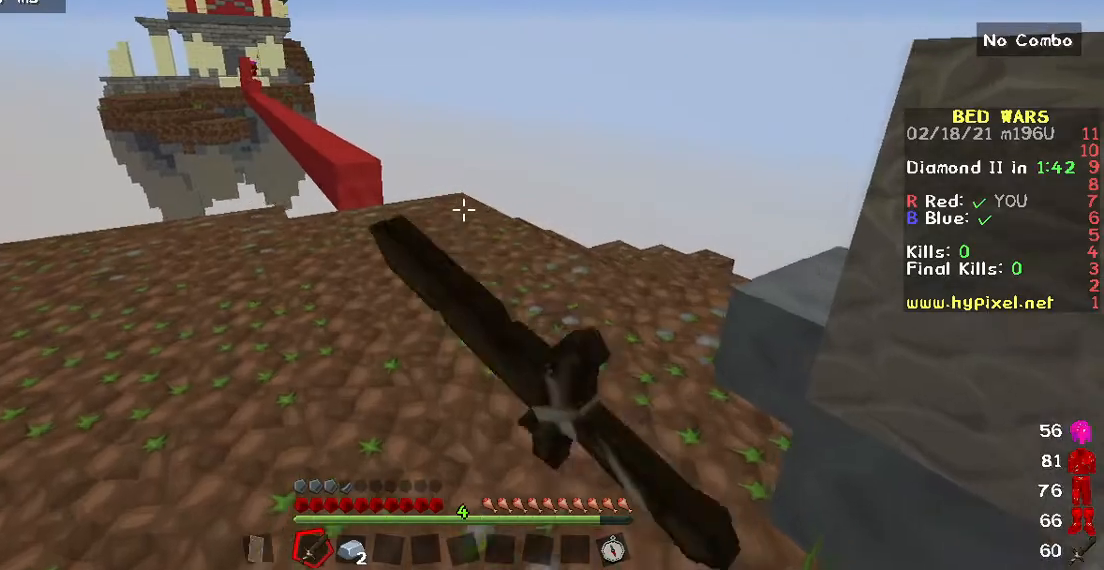
{"keys": ["w"], "mouse": ["left"], "events": [[33, "mouse_left", "up"], [167, "mouse_left", "down"], [317, "mouse_left", "up"], [400, "mouse_right", "up"], [417, "mouse_left", "down"]]}
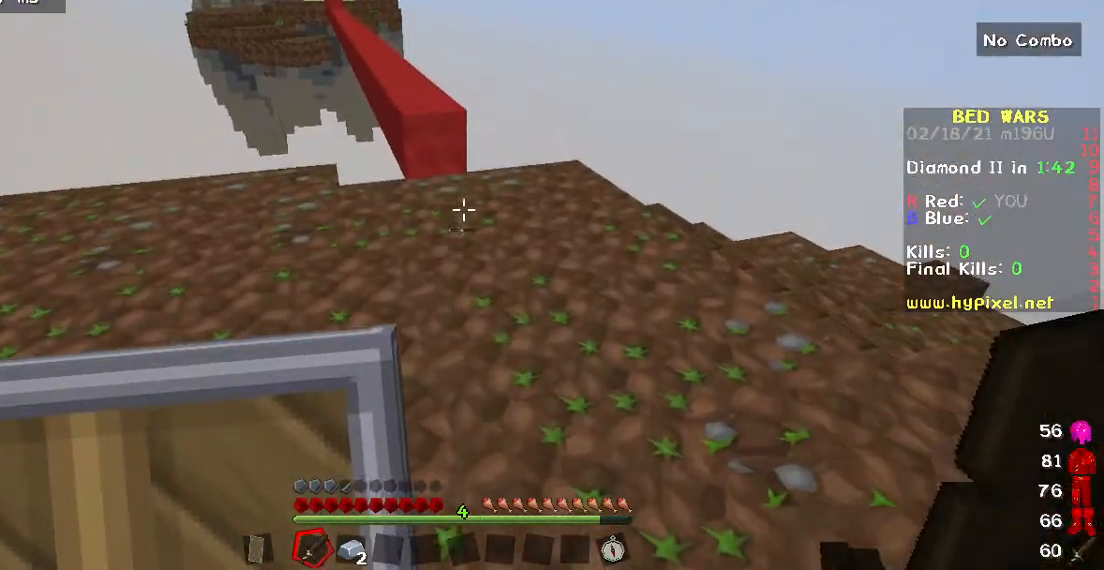
{"keys": ["w"], "mouse": [], "events": [[17, "mouse_right", "down"], [100, "mouse_left", "up"], [167, "mouse_right", "up"]]}
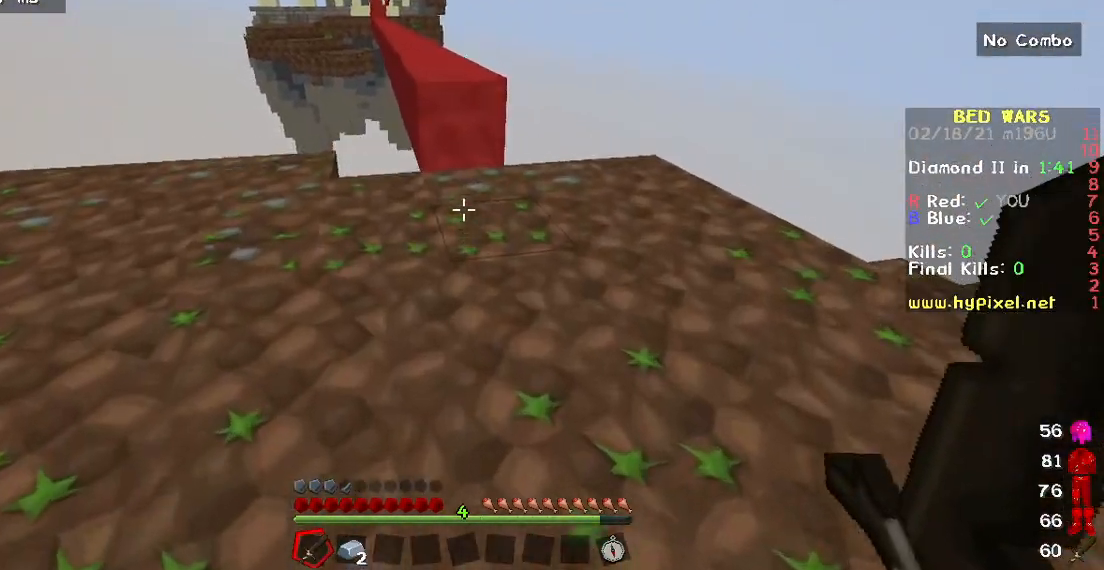
{"keys": ["w"], "mouse": [], "events": []}
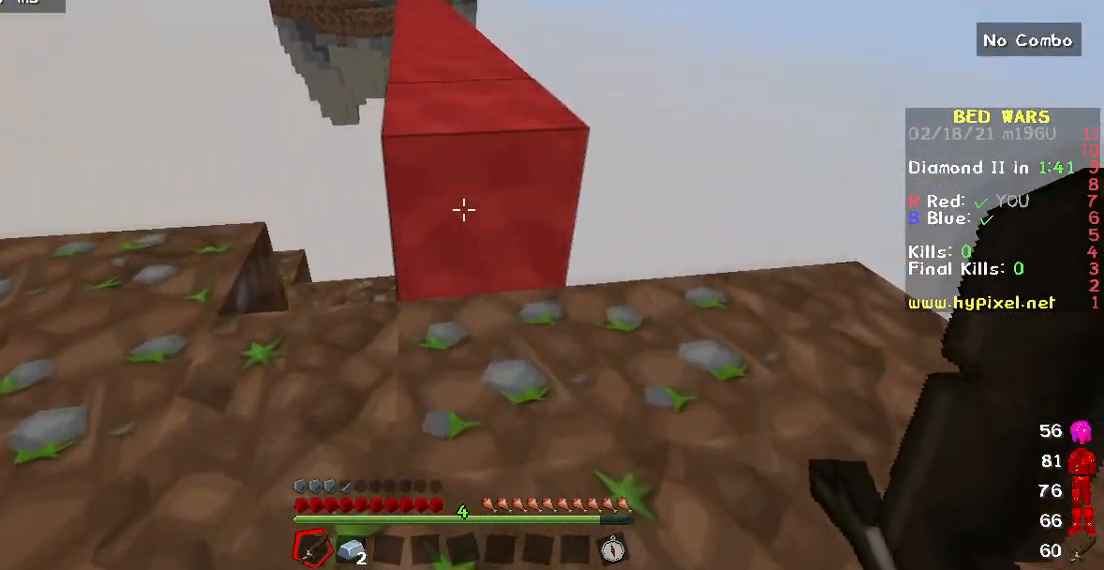
{"keys": ["w"], "mouse": [], "events": [[217, "mouse_right", "down"], [400, "mouse_right", "up"]]}
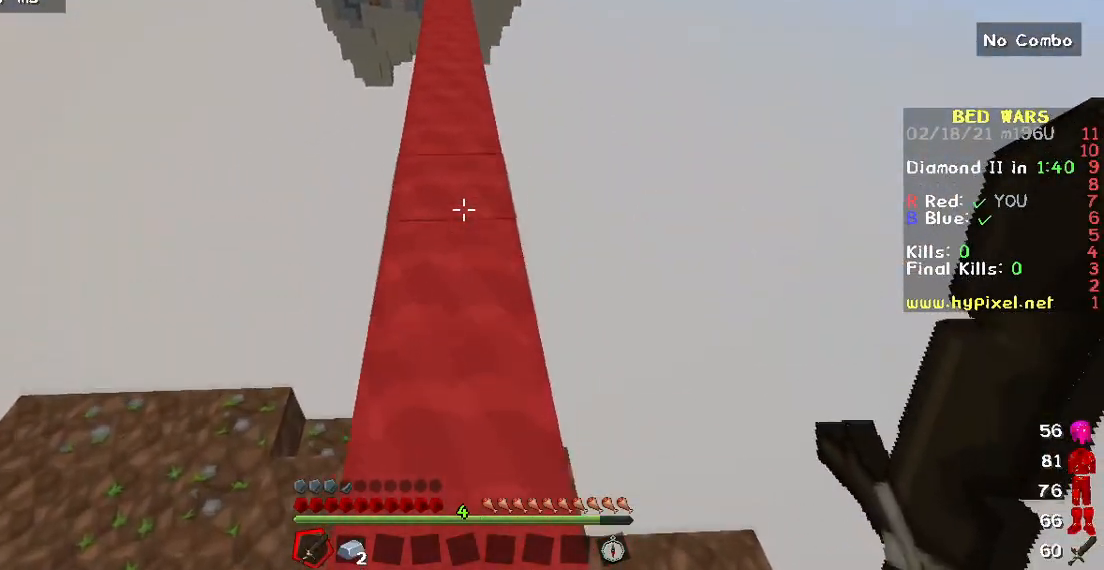
{"keys": ["w"], "mouse": [], "events": [[233, "mouse_right", "down"], [450, "mouse_right", "up"]]}
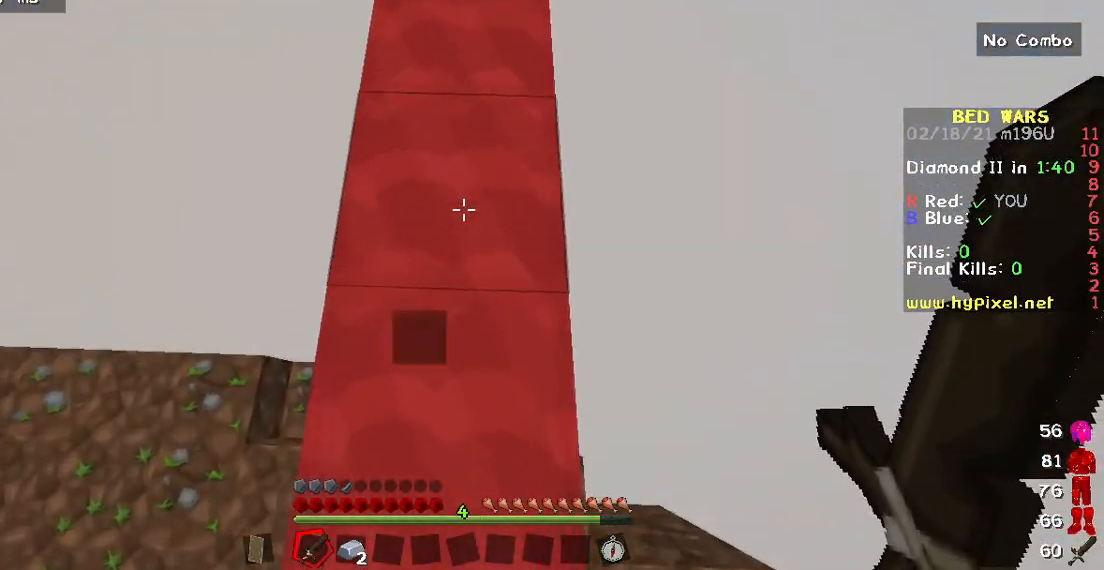
{"keys": ["w"], "mouse": [], "events": [[283, "mouse_right", "down"], [483, "mouse_right", "up"]]}
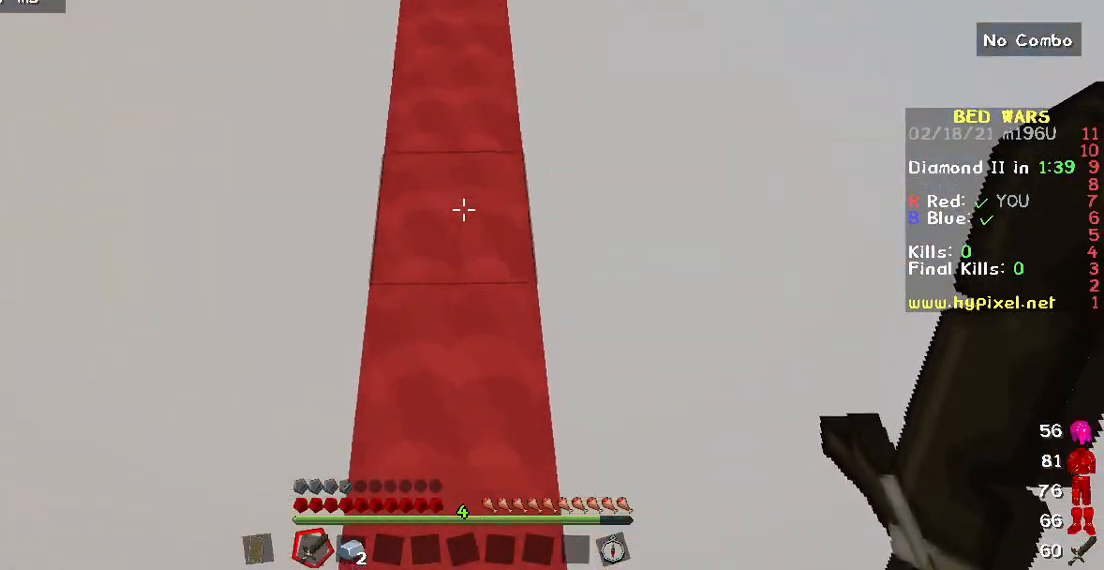
{"keys": ["w"], "mouse": [], "events": [[283, "mouse_right", "down"], [500, "mouse_right", "up"]]}